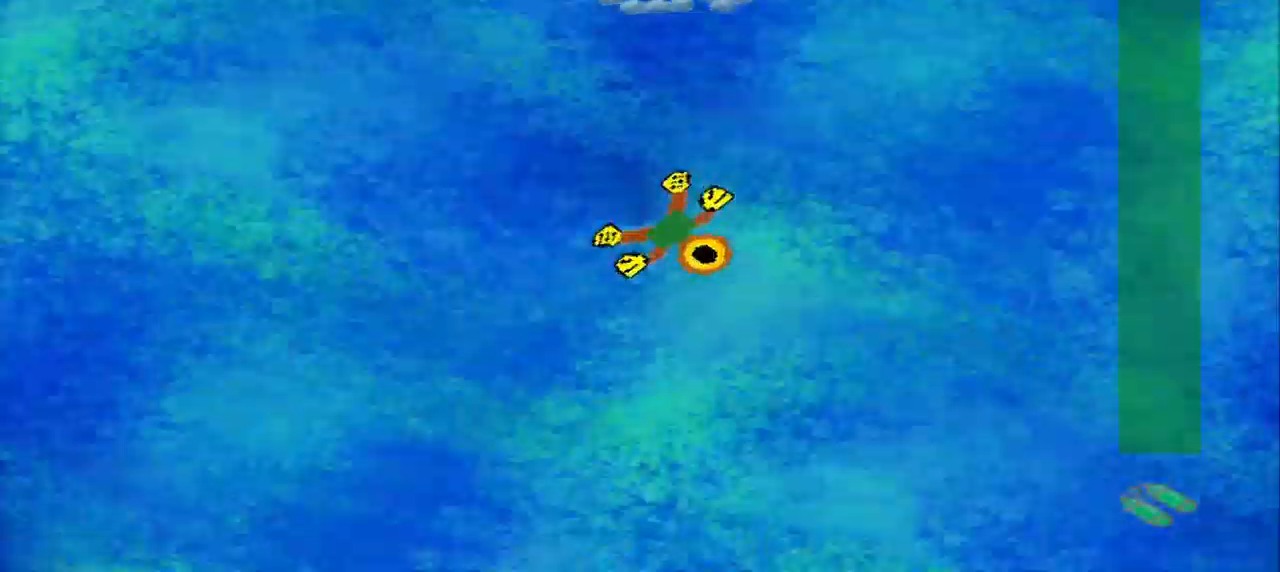
Gameplay with a controller (PlayStation layout); each line is a JSON object with the inputs held at the frame after it. "events" lists button and stick changes between this image and that frame as [ms after this image, input, new state], when the widget could be followed in between. Not read: L2 L3 R2 R3 right_stick.
{"buttons": [], "left_stick": "up", "events": [[209, "left_stick", "up-left"], [334, "left_stick", "center"], [417, "left_stick", "up"]]}
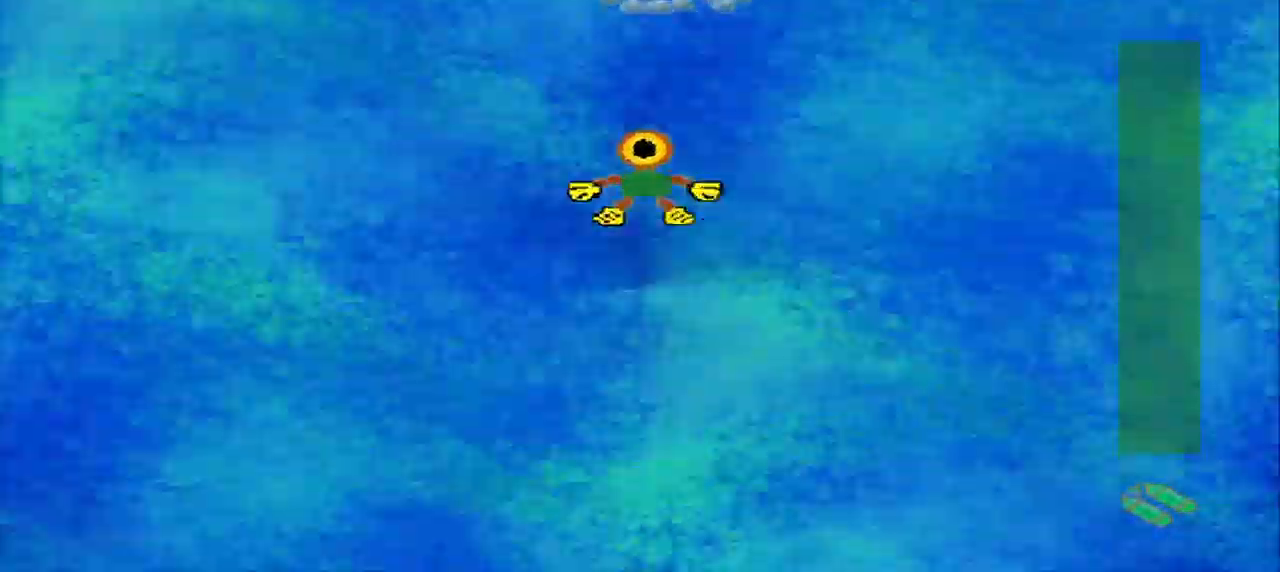
{"buttons": [], "left_stick": "down", "events": [[334, "left_stick", "right"], [459, "left_stick", "down"]]}
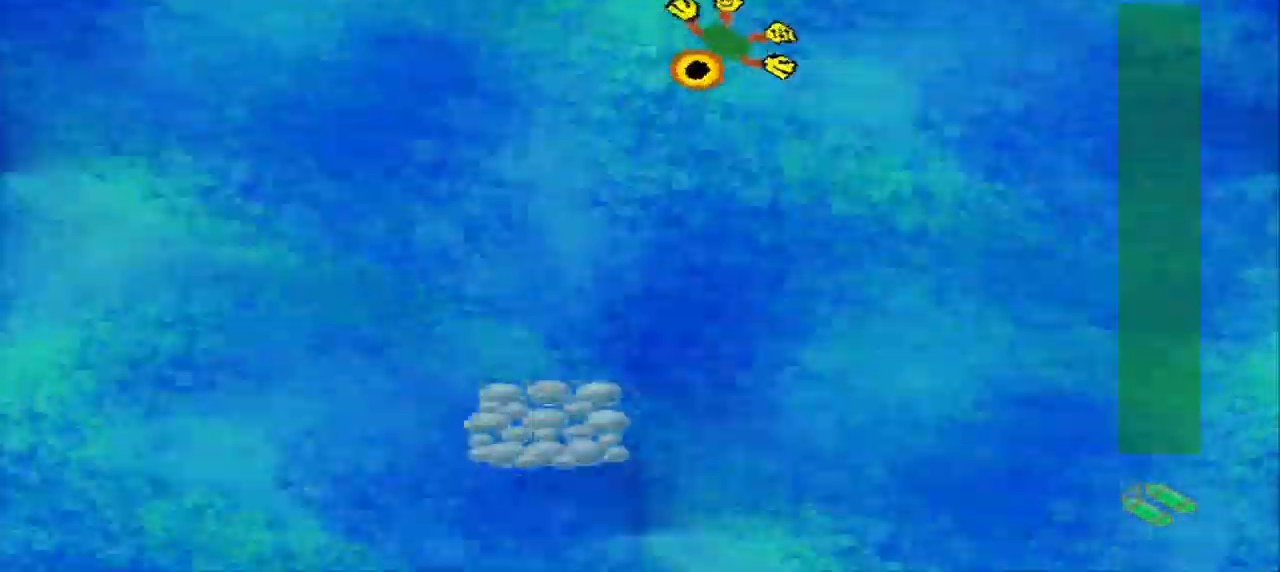
{"buttons": [], "left_stick": "down", "events": []}
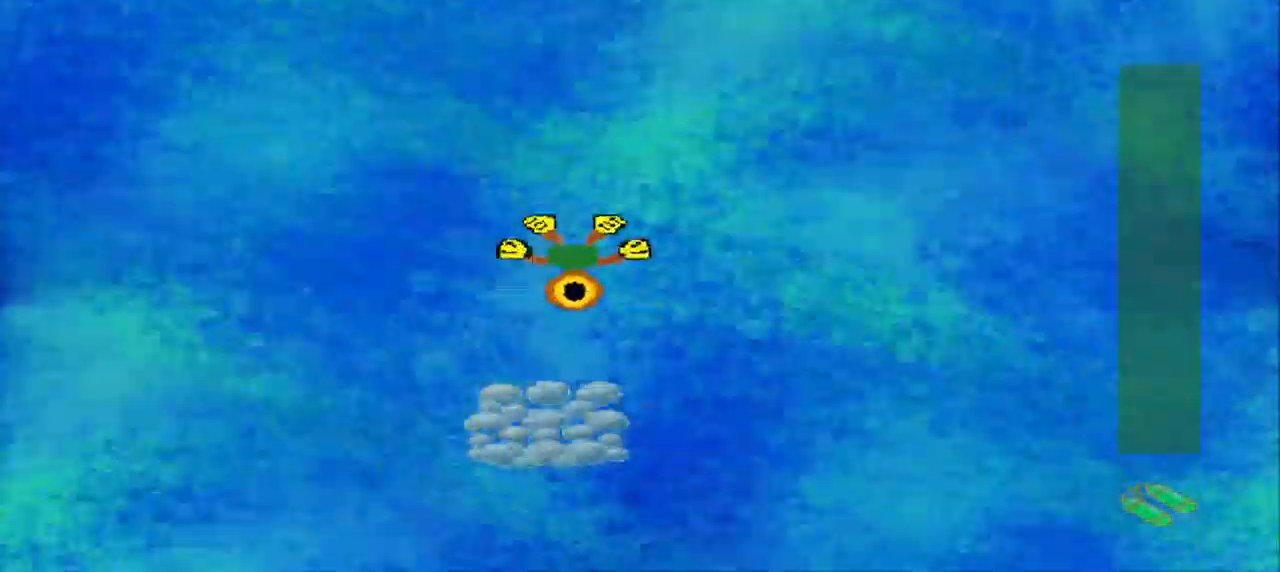
{"buttons": [], "left_stick": "center", "events": [[42, "left_stick", "center"], [334, "left_stick", "down-right"], [459, "left_stick", "center"]]}
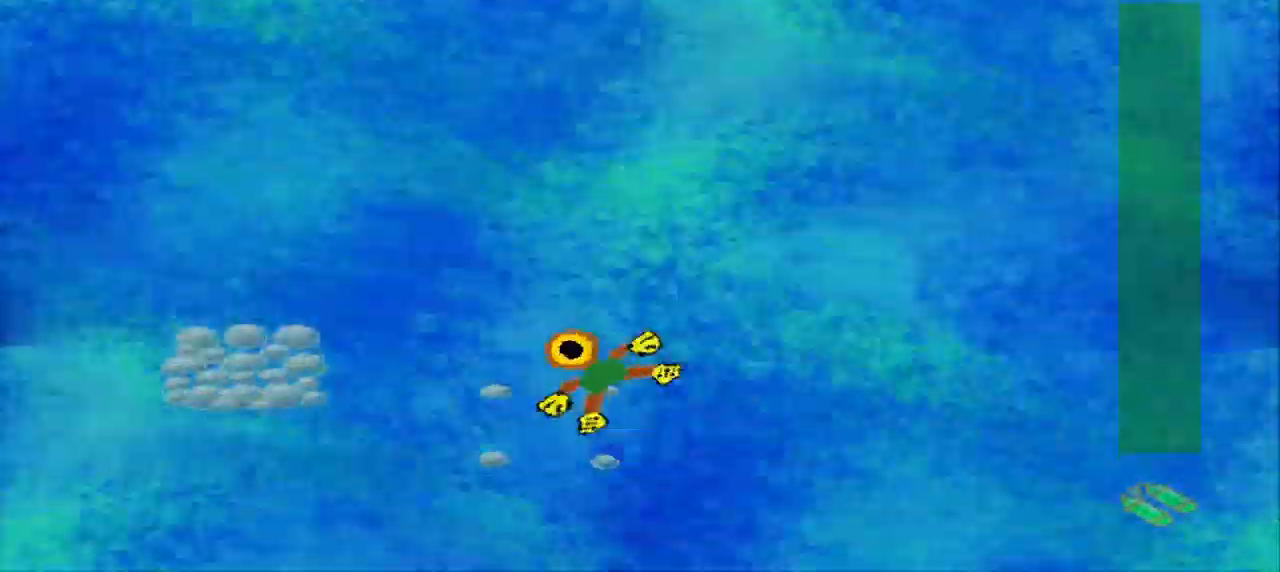
{"buttons": [], "left_stick": "down-left", "events": [[42, "left_stick", "up-left"], [167, "left_stick", "down-left"]]}
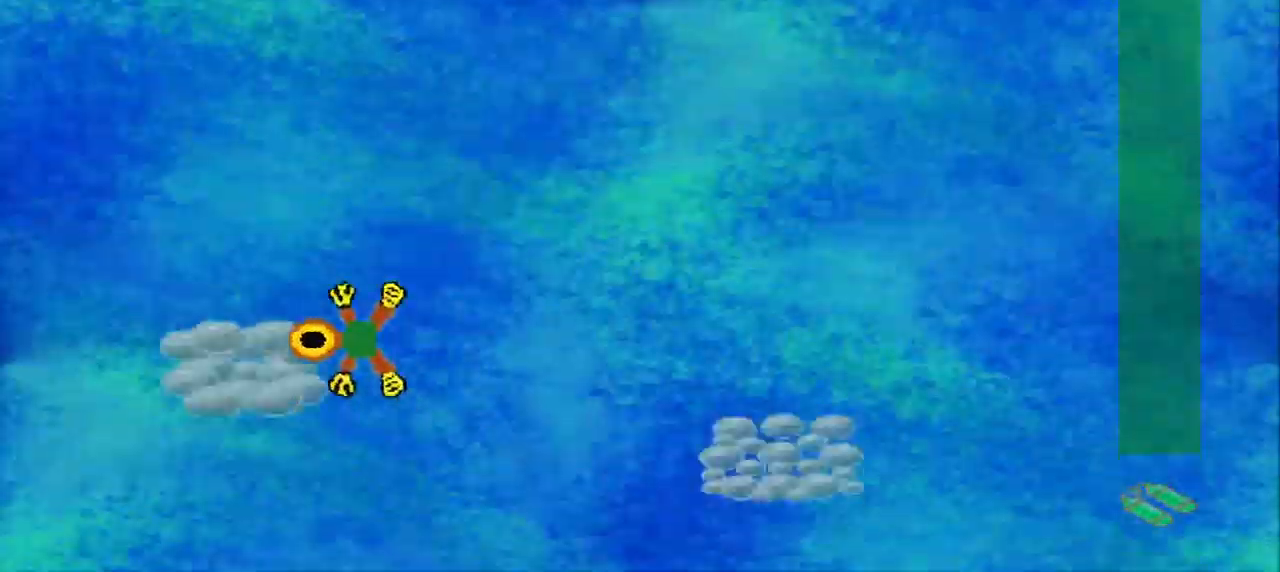
{"buttons": [], "left_stick": "right", "events": [[125, "left_stick", "down-right"], [334, "left_stick", "right"]]}
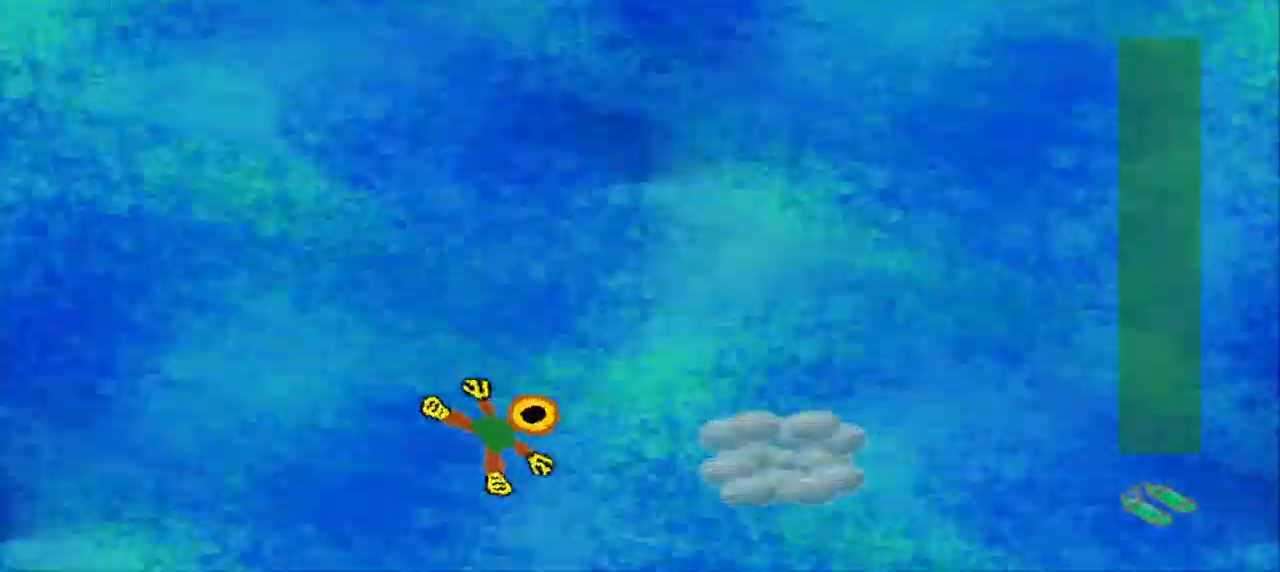
{"buttons": [], "left_stick": "up", "events": [[250, "left_stick", "down-right"], [459, "left_stick", "up"]]}
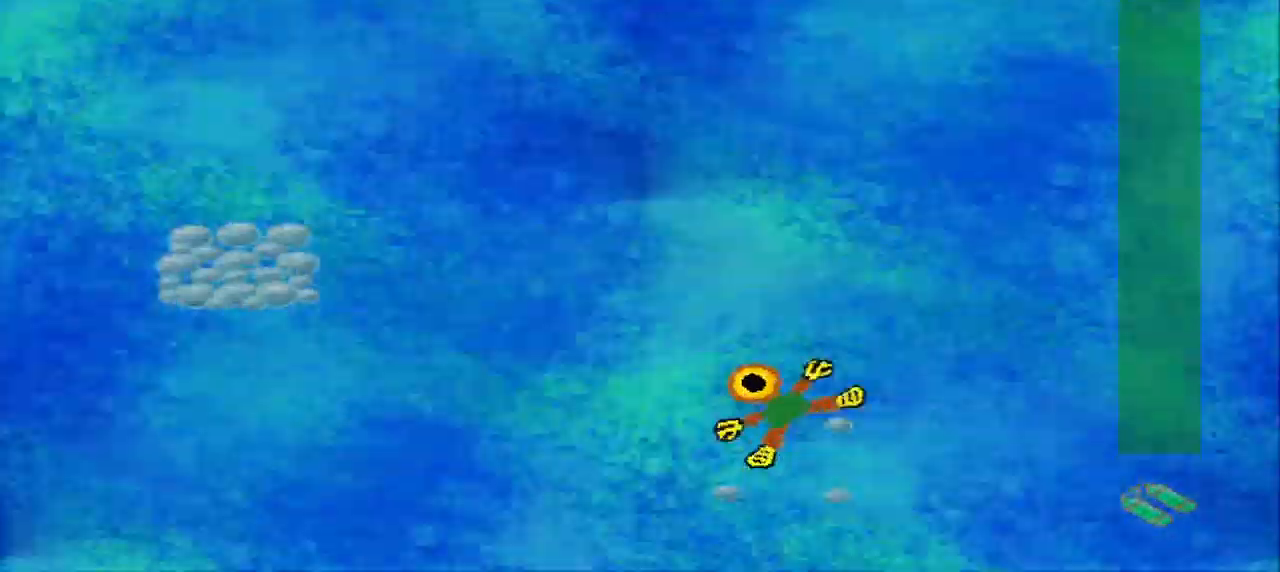
{"buttons": [], "left_stick": "down-left", "events": [[84, "DPAD_DOWN", "down"], [84, "left_stick", "up-left"], [167, "DPAD_DOWN", "up"], [292, "DPAD_DOWN", "down"], [375, "DPAD_DOWN", "up"], [417, "left_stick", "down-left"]]}
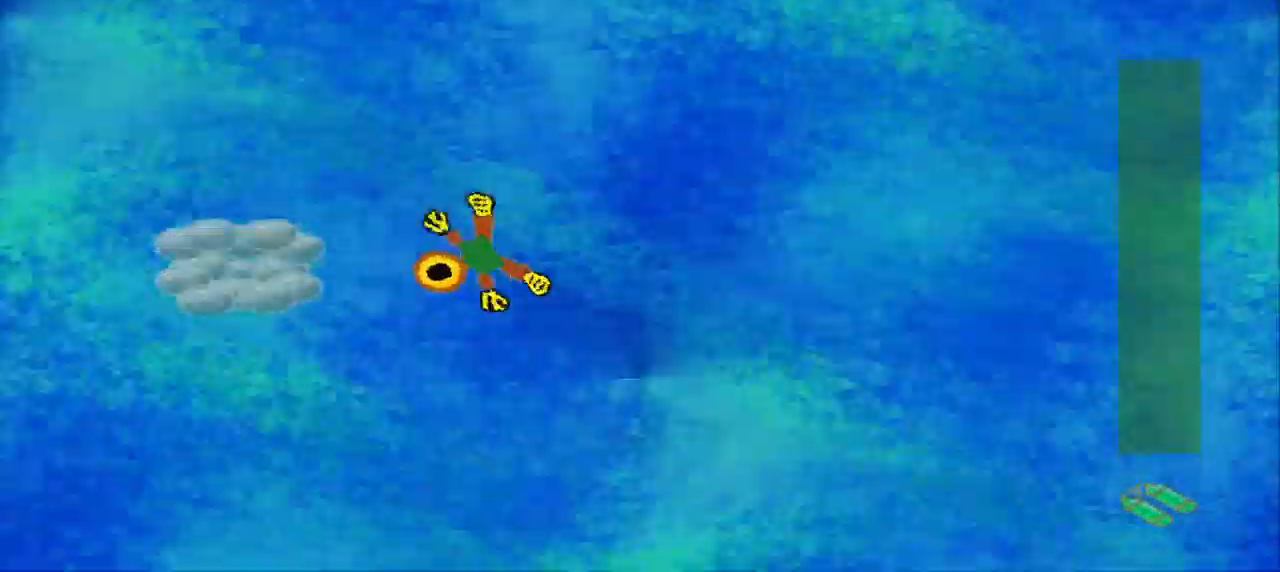
{"buttons": [], "left_stick": "up-right", "events": [[250, "left_stick", "up-right"]]}
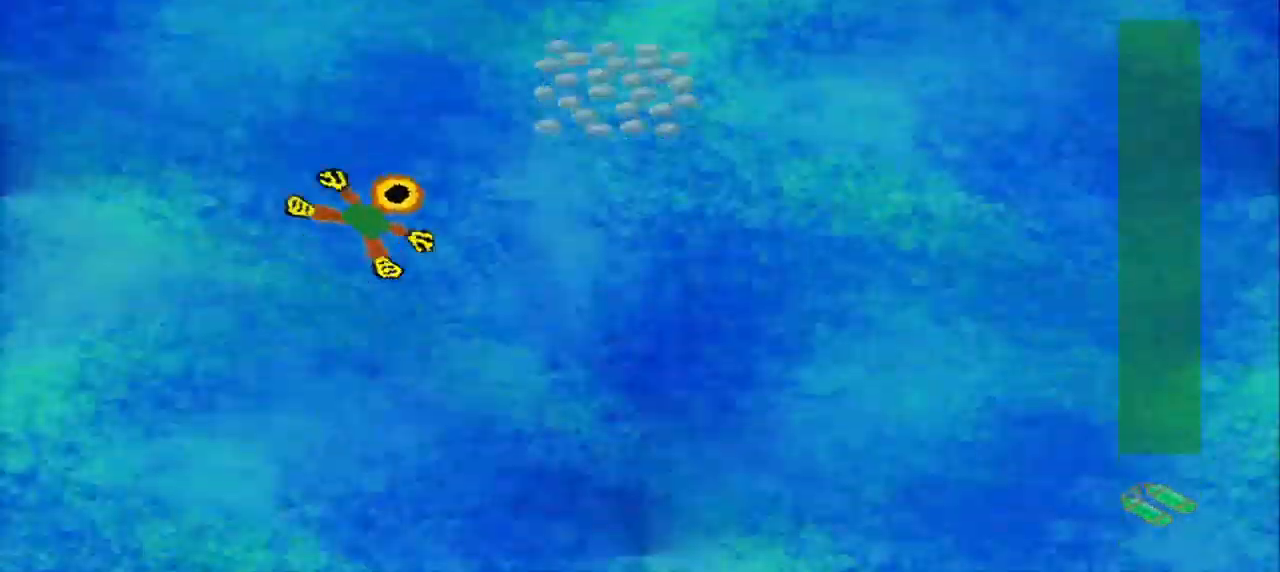
{"buttons": [], "left_stick": "down-right", "events": [[417, "left_stick", "down-right"]]}
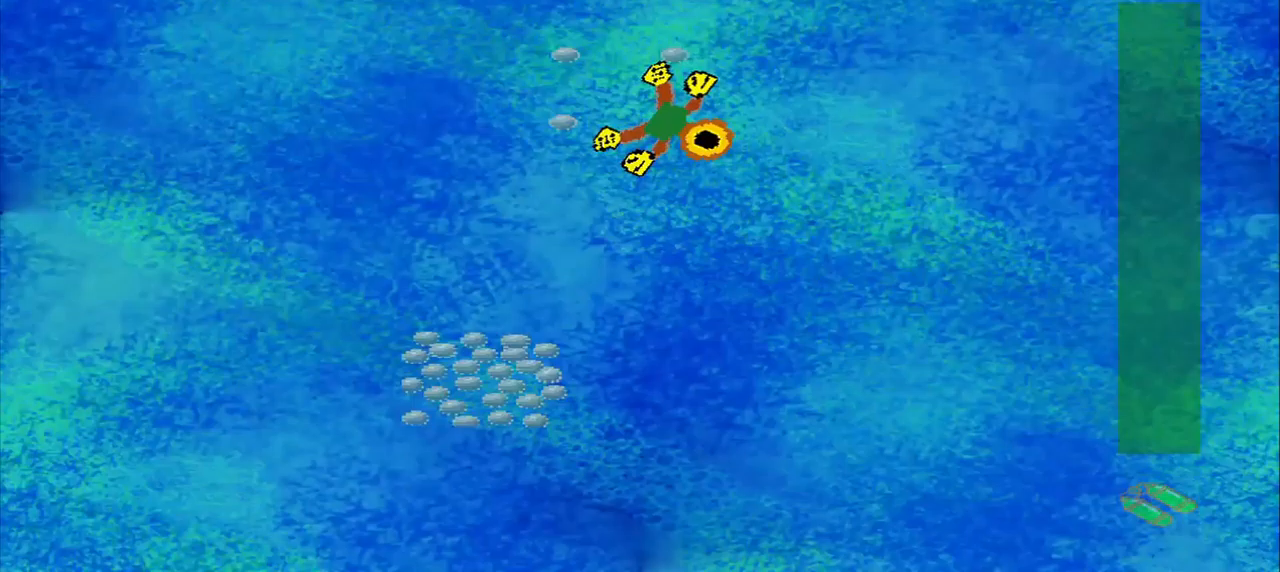
{"buttons": [], "left_stick": "right", "events": [[125, "left_stick", "down-left"], [417, "left_stick", "down-right"], [500, "left_stick", "right"]]}
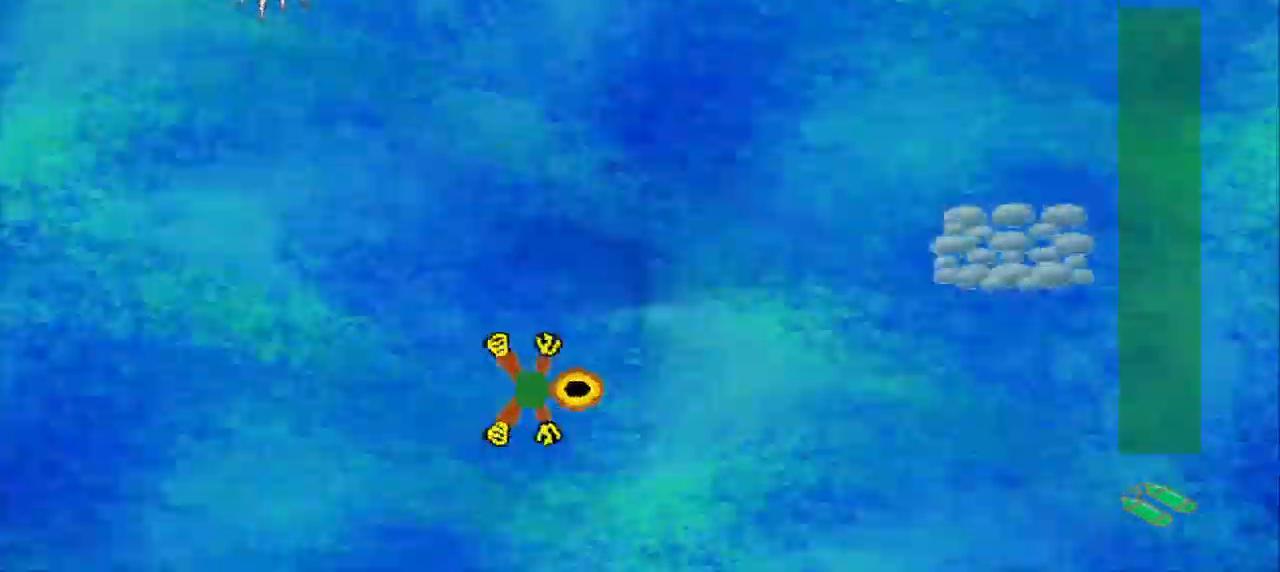
{"buttons": [], "left_stick": "up", "events": [[500, "left_stick", "up"]]}
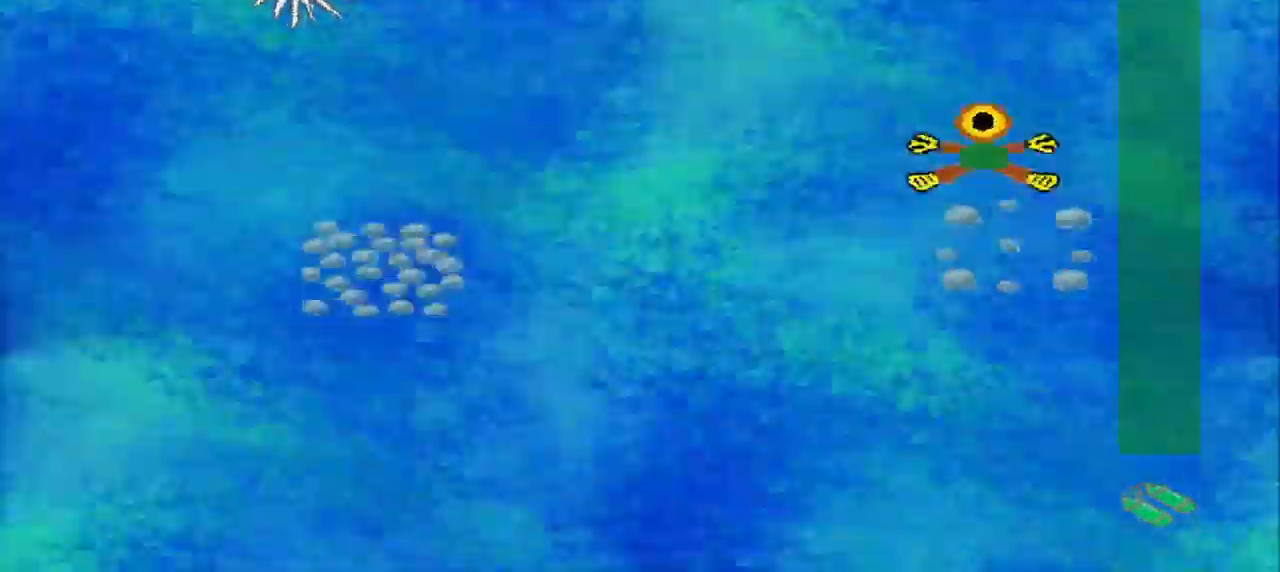
{"buttons": [], "left_stick": "down-left", "events": [[42, "left_stick", "right"], [125, "left_stick", "down-left"]]}
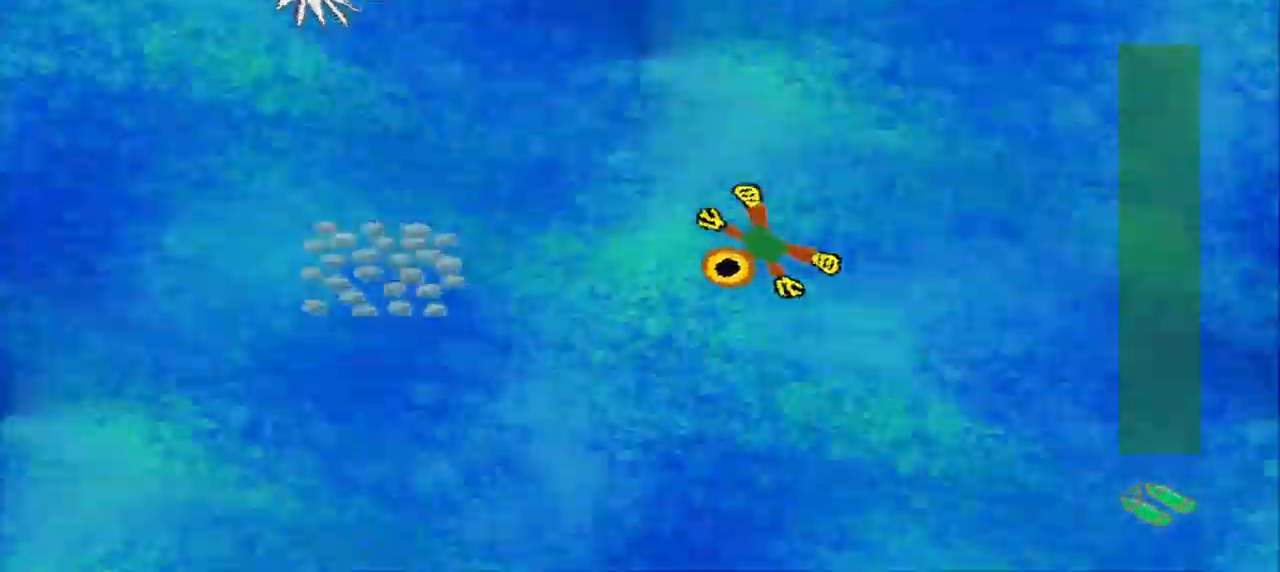
{"buttons": [], "left_stick": "up-left", "events": [[417, "left_stick", "up-left"]]}
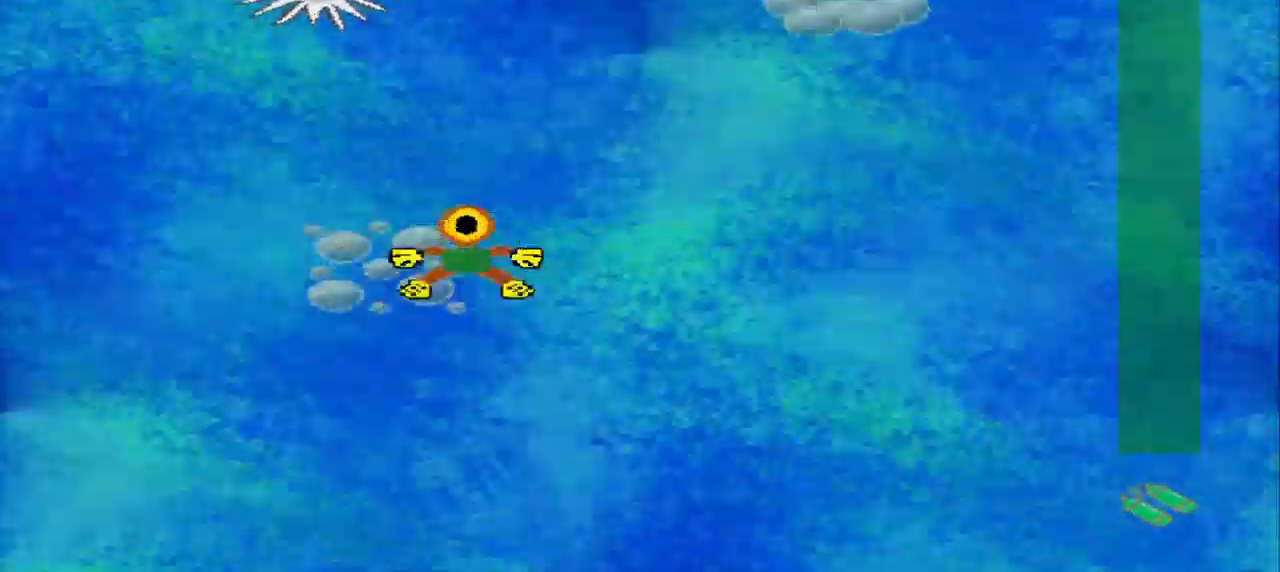
{"buttons": [], "left_stick": "up-right", "events": [[83, "left_stick", "up-right"]]}
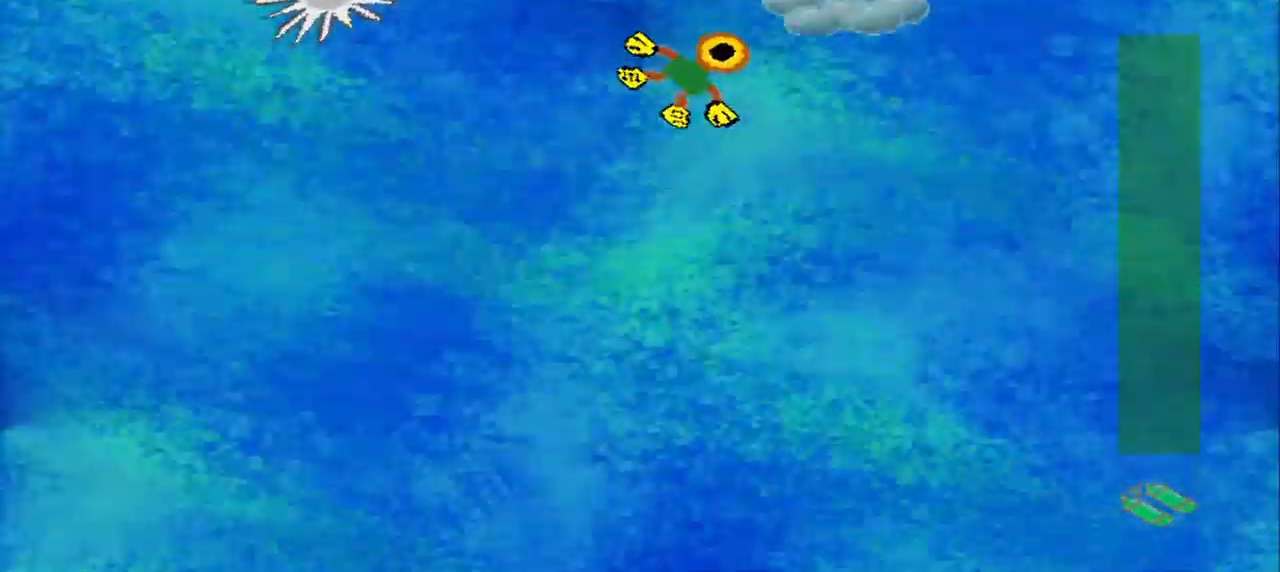
{"buttons": [], "left_stick": "down-left", "events": [[167, "left_stick", "down-right"], [292, "left_stick", "down-left"]]}
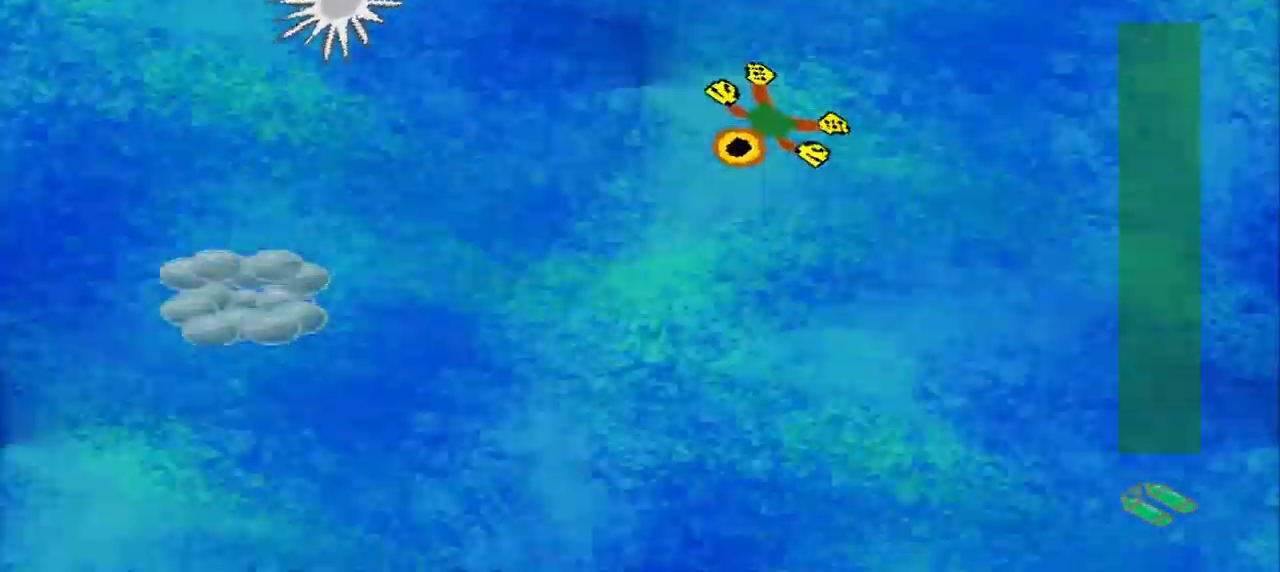
{"buttons": [], "left_stick": "down-left", "events": [[333, "left_stick", "up-left"], [458, "left_stick", "down-left"]]}
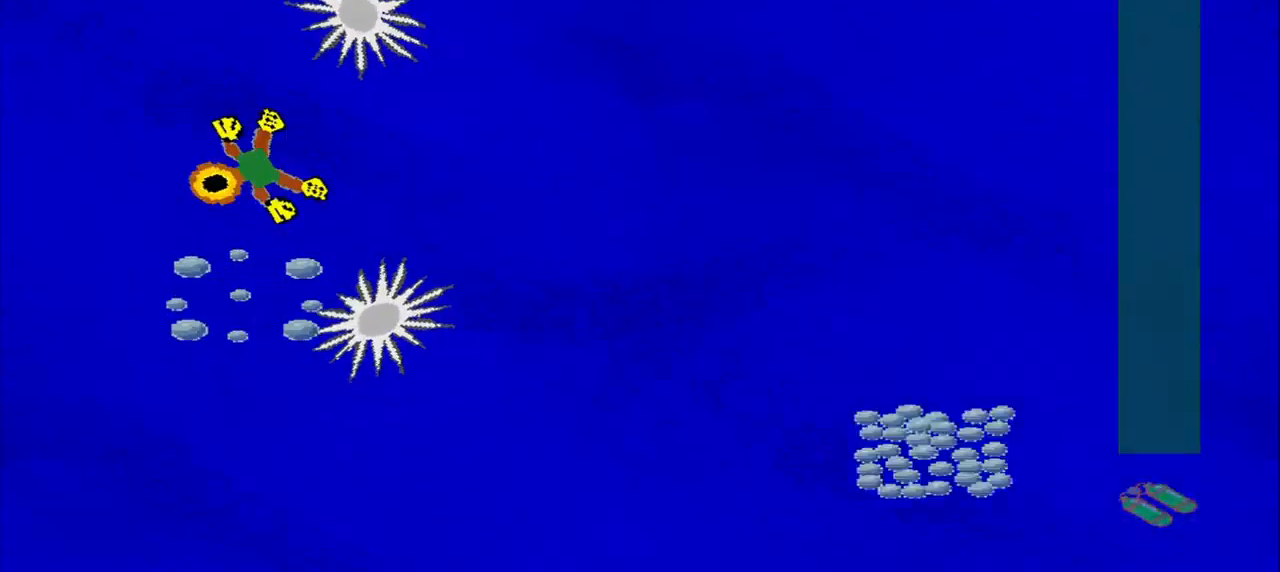
{"buttons": [], "left_stick": "down-right", "events": [[167, "left_stick", "down-right"]]}
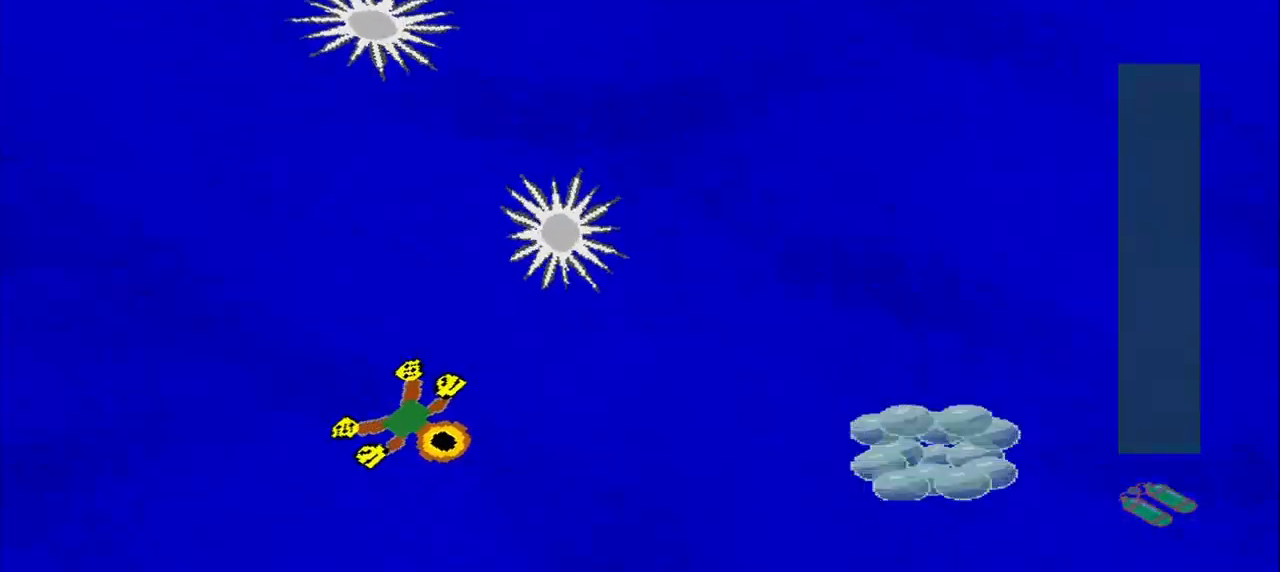
{"buttons": [], "left_stick": "down-right", "events": []}
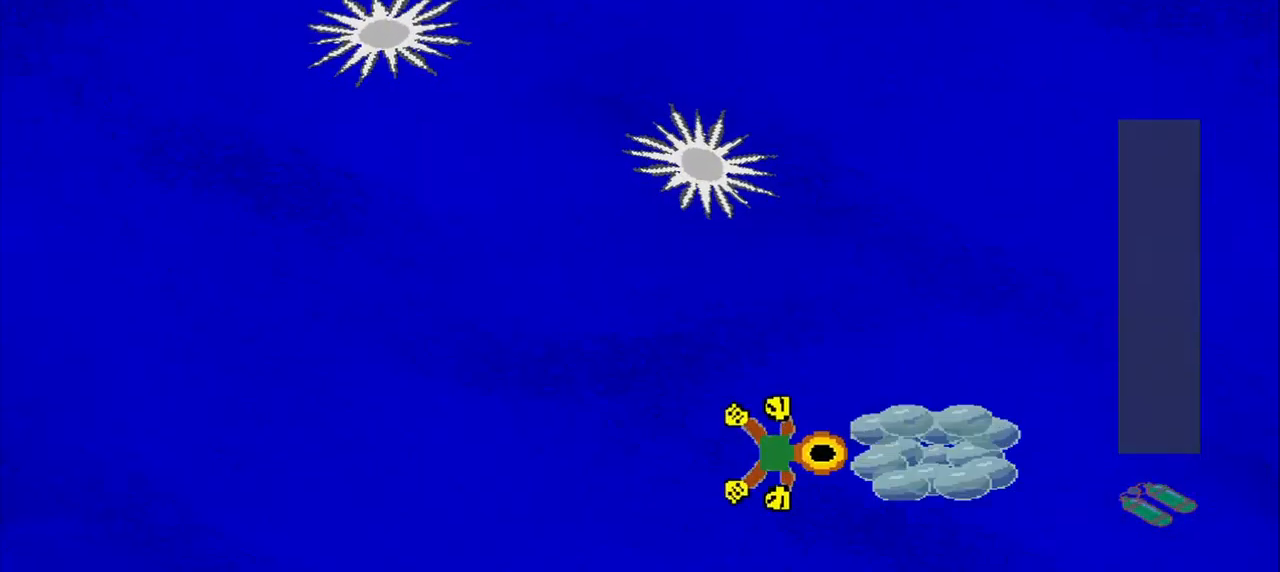
{"buttons": [], "left_stick": "down-left", "events": [[125, "left_stick", "up-right"], [250, "left_stick", "up-left"], [333, "left_stick", "down-left"]]}
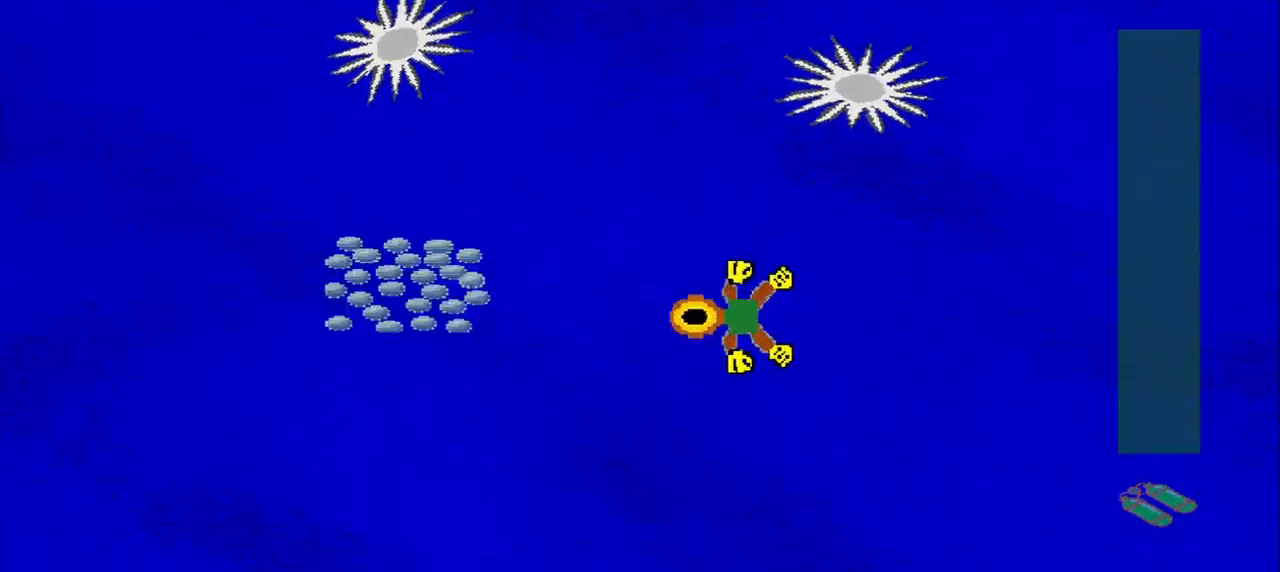
{"buttons": [], "left_stick": "up-right", "events": [[375, "left_stick", "center"], [500, "left_stick", "up-right"]]}
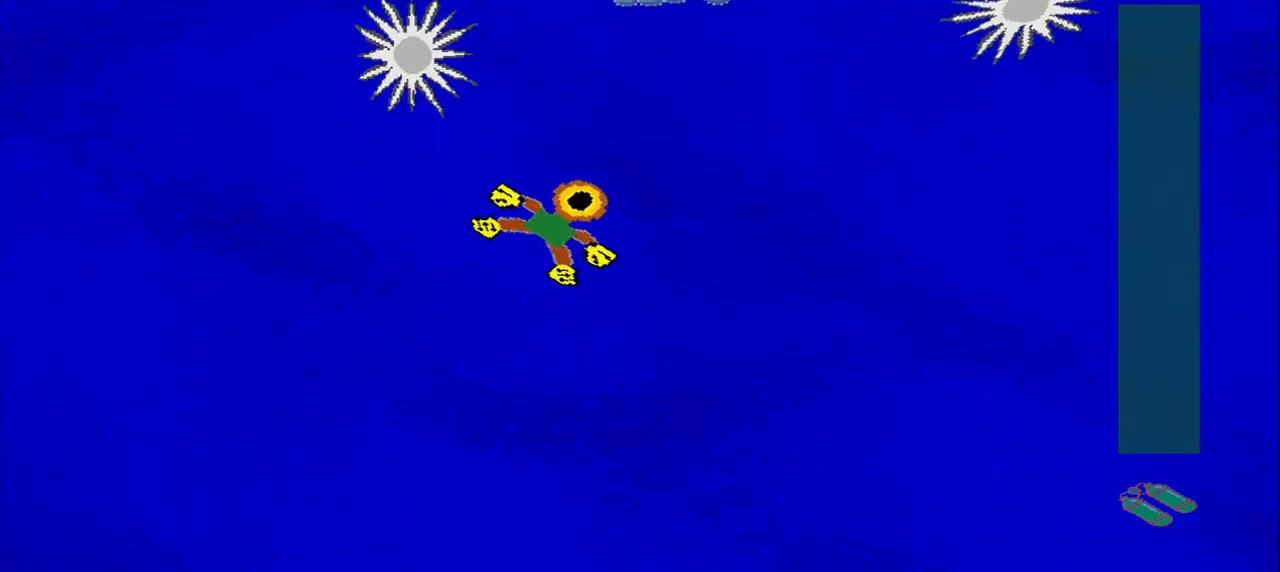
{"buttons": [], "left_stick": "down-right", "events": [[250, "left_stick", "center"], [500, "left_stick", "down-right"]]}
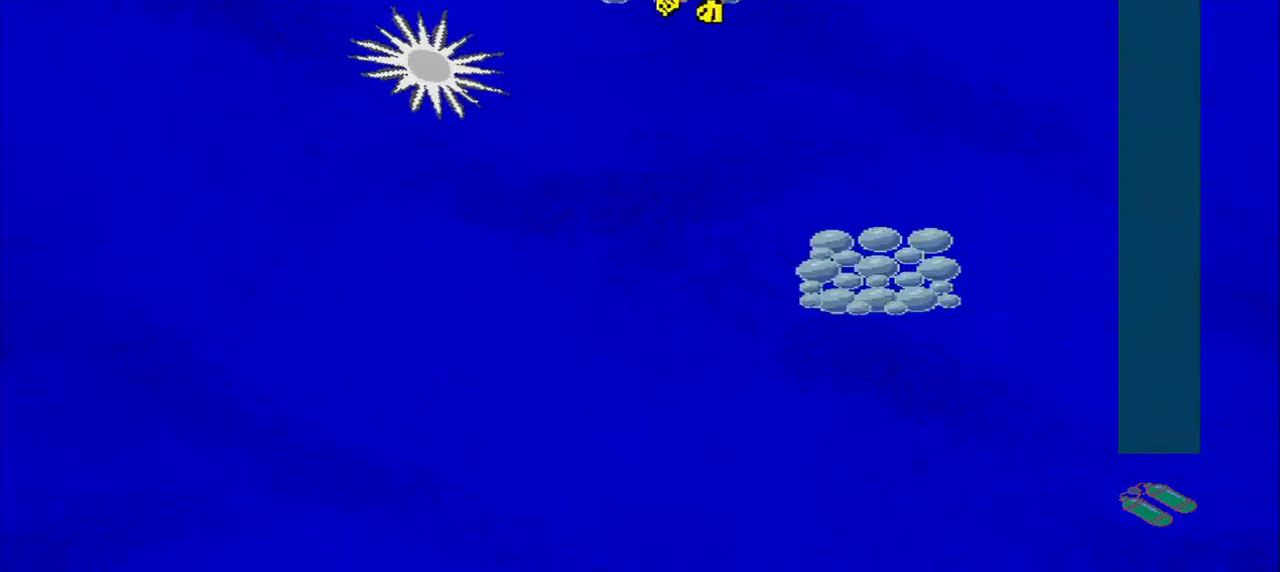
{"buttons": [], "left_stick": "down", "events": [[250, "left_stick", "down"]]}
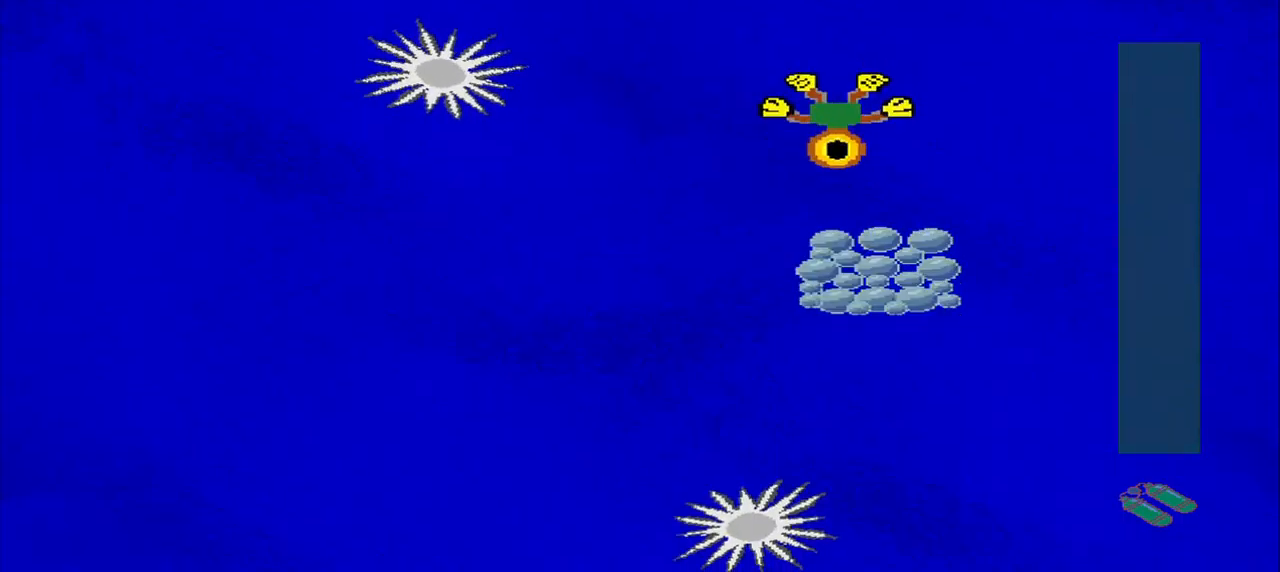
{"buttons": [], "left_stick": "down-left", "events": [[292, "left_stick", "down-left"]]}
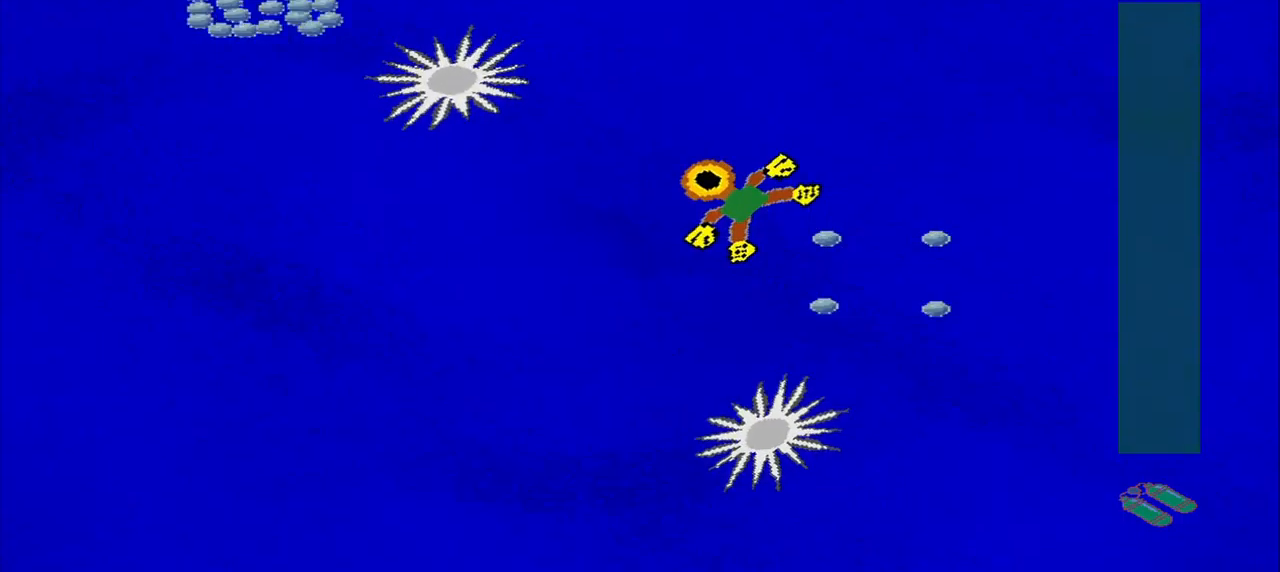
{"buttons": [], "left_stick": "up-left", "events": [[375, "left_stick", "up-left"]]}